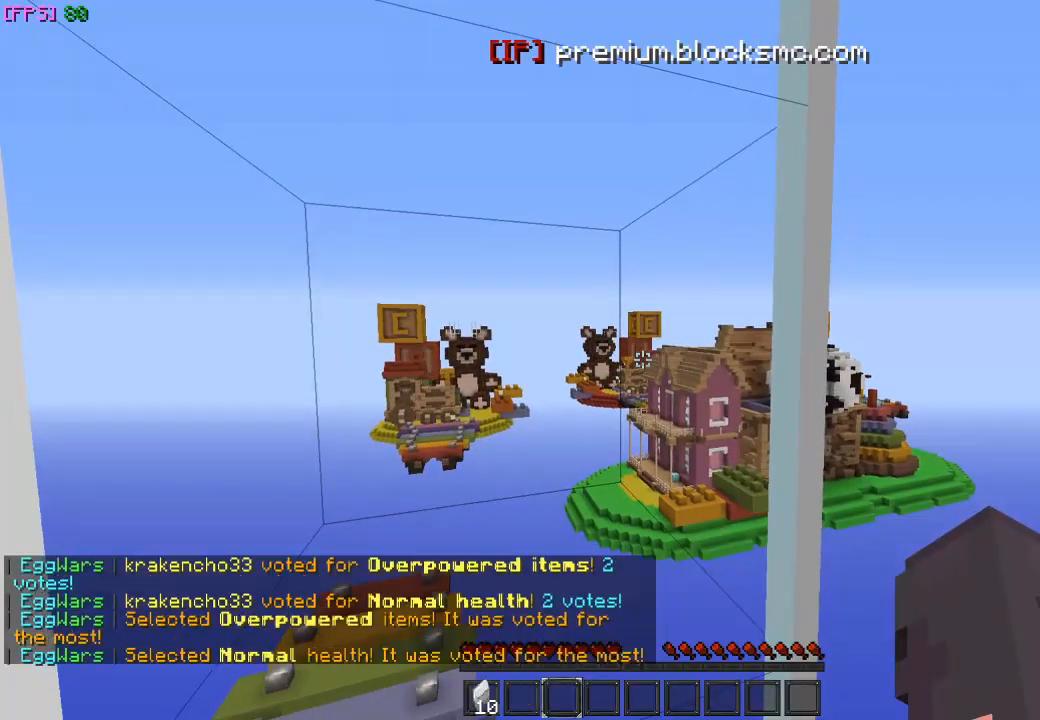
Gameplay with keyboard and mouse; each line is a JSON object with the keys and mouse buttons held at the frame after it. "events" lists presses ("down") and releases ("up") of "a", "d", "s", "w", "mouse_left" and "mouse_right" between this image and that frame as [ms after this image, input, new state], when the widget could be followed in between. "mouse_left", "mouse_right" = the "left", "right" buttons of the "mouse" list. No other keys are recorded. Fast repeated clicks can show as one long hold. Mouse movement is not recorded.
{"keys": [], "mouse": [], "events": []}
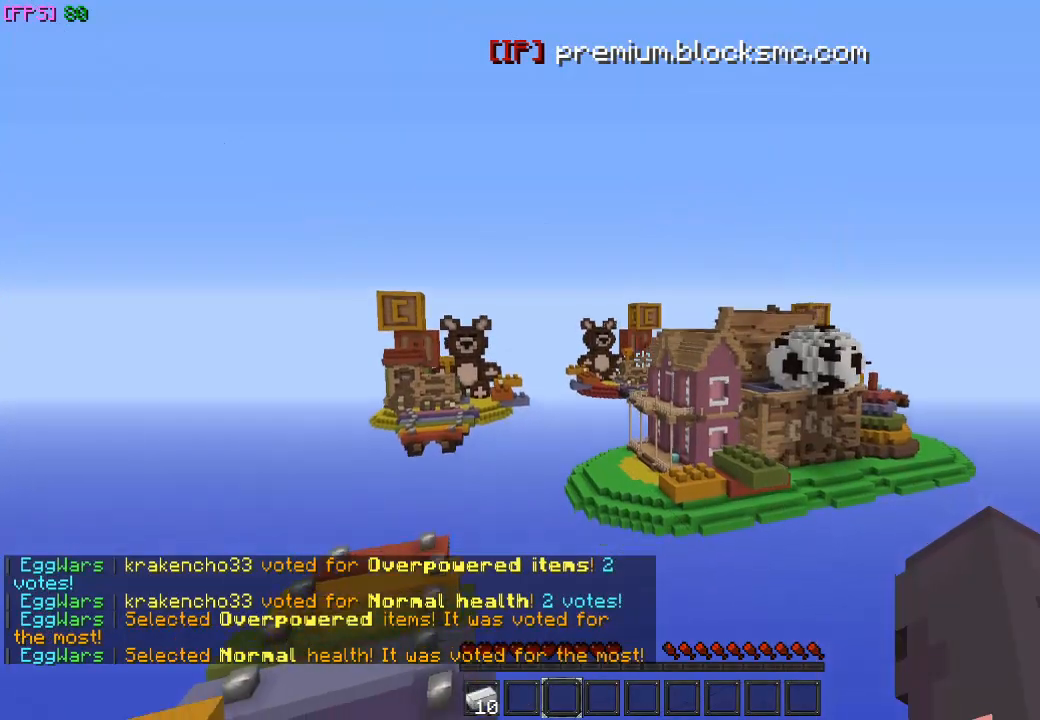
{"keys": ["w"], "mouse": [], "events": [[33, "w", "down"], [67, "a", "down"], [467, "a", "up"]]}
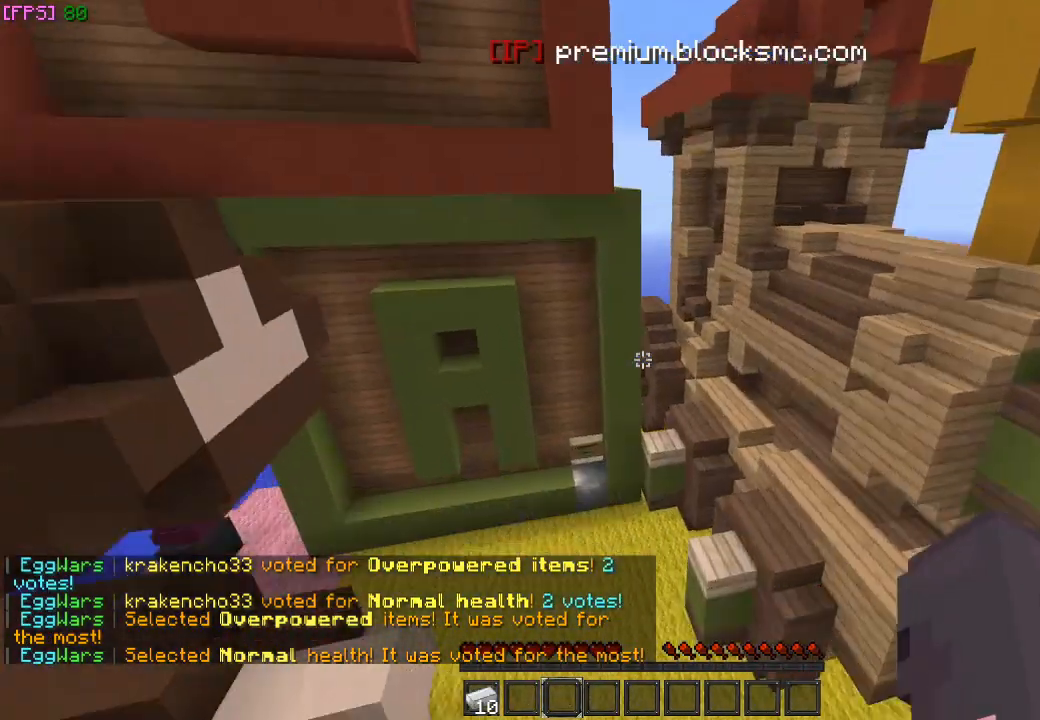
{"keys": ["w"], "mouse": [], "events": []}
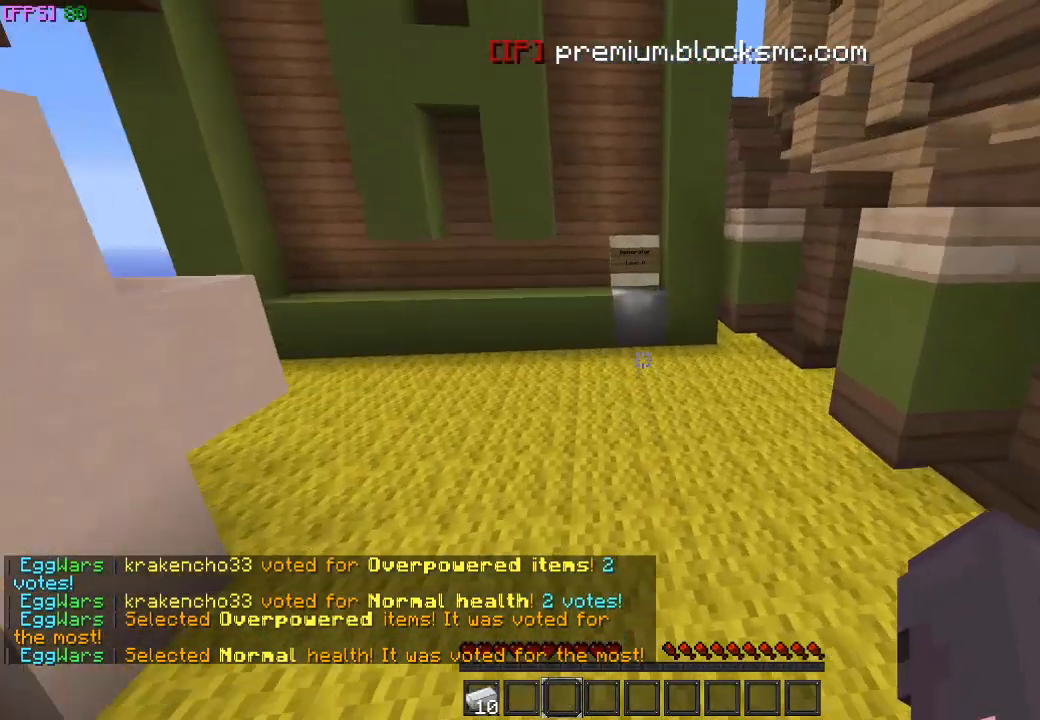
{"keys": ["w"], "mouse": [], "events": []}
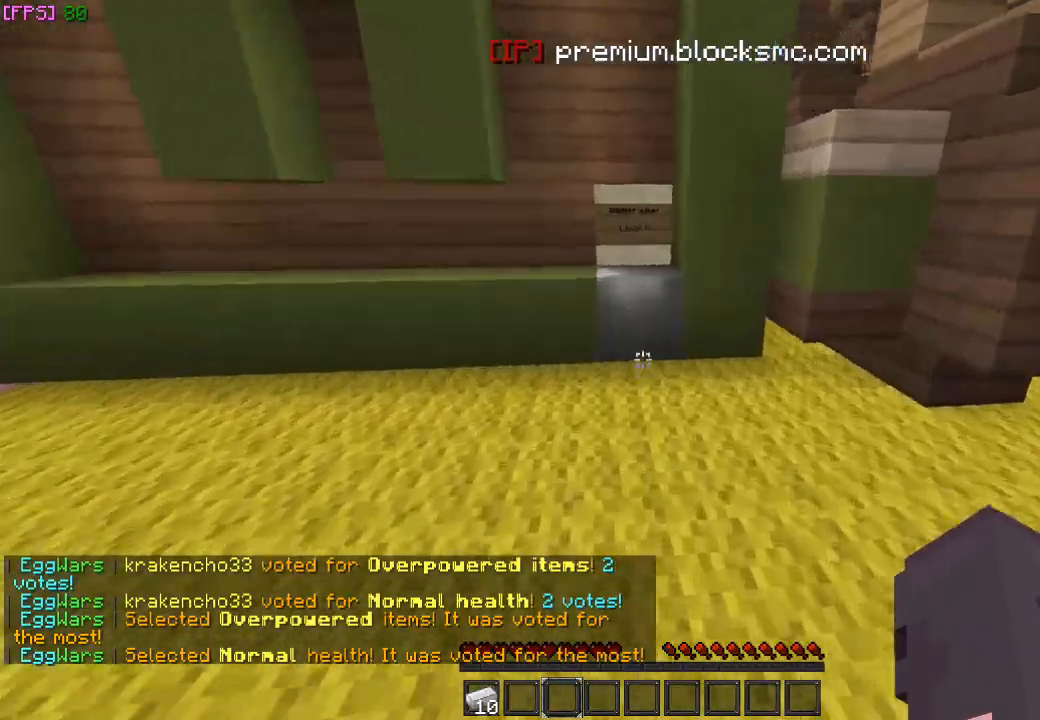
{"keys": ["a", "w"], "mouse": [], "events": [[233, "w", "up"], [300, "mouse_left", "down"], [367, "mouse_left", "up"], [500, "a", "down"], [500, "w", "down"]]}
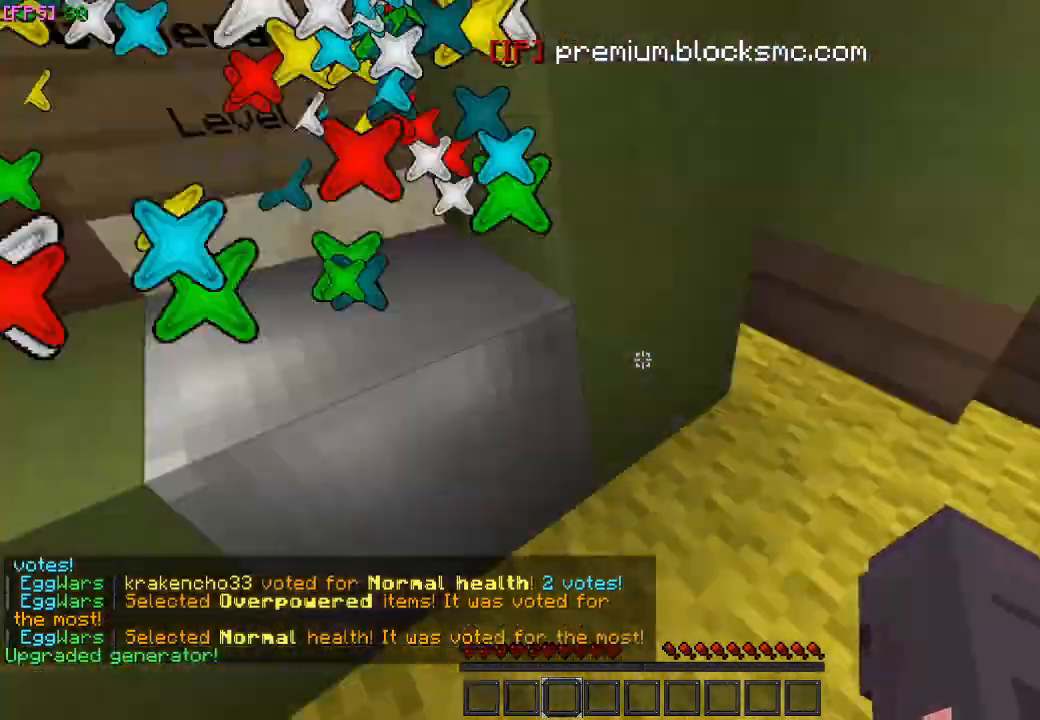
{"keys": ["s"], "mouse": [], "events": [[67, "w", "up"], [233, "s", "down"], [467, "a", "up"]]}
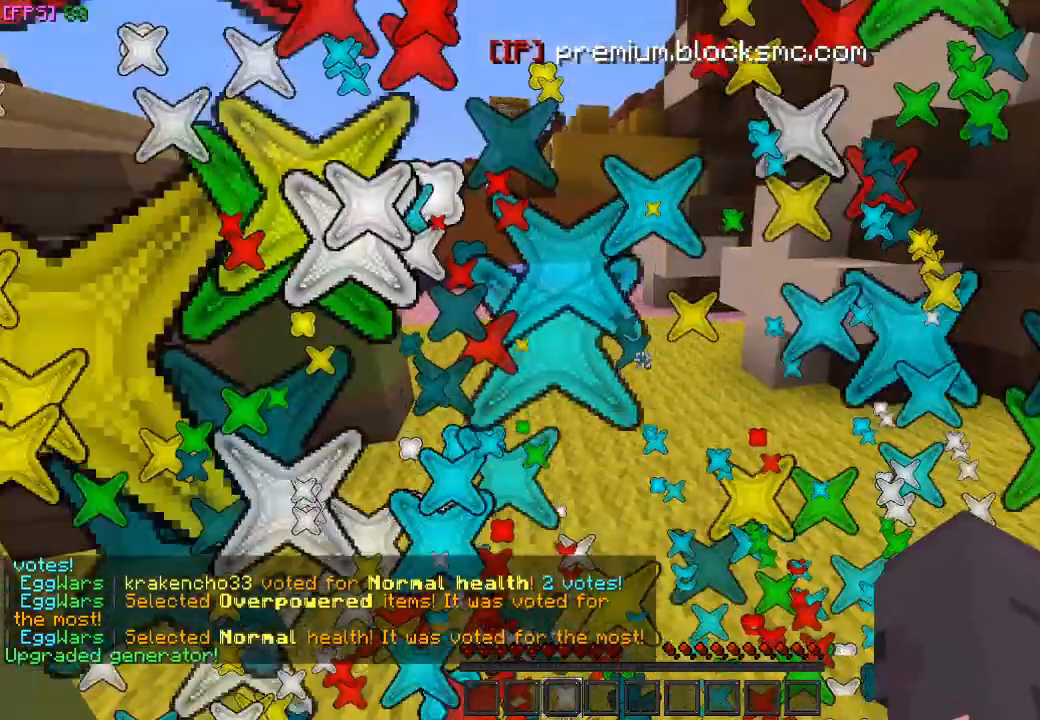
{"keys": [], "mouse": [], "events": [[33, "s", "up"], [267, "d", "down"], [300, "d", "up"]]}